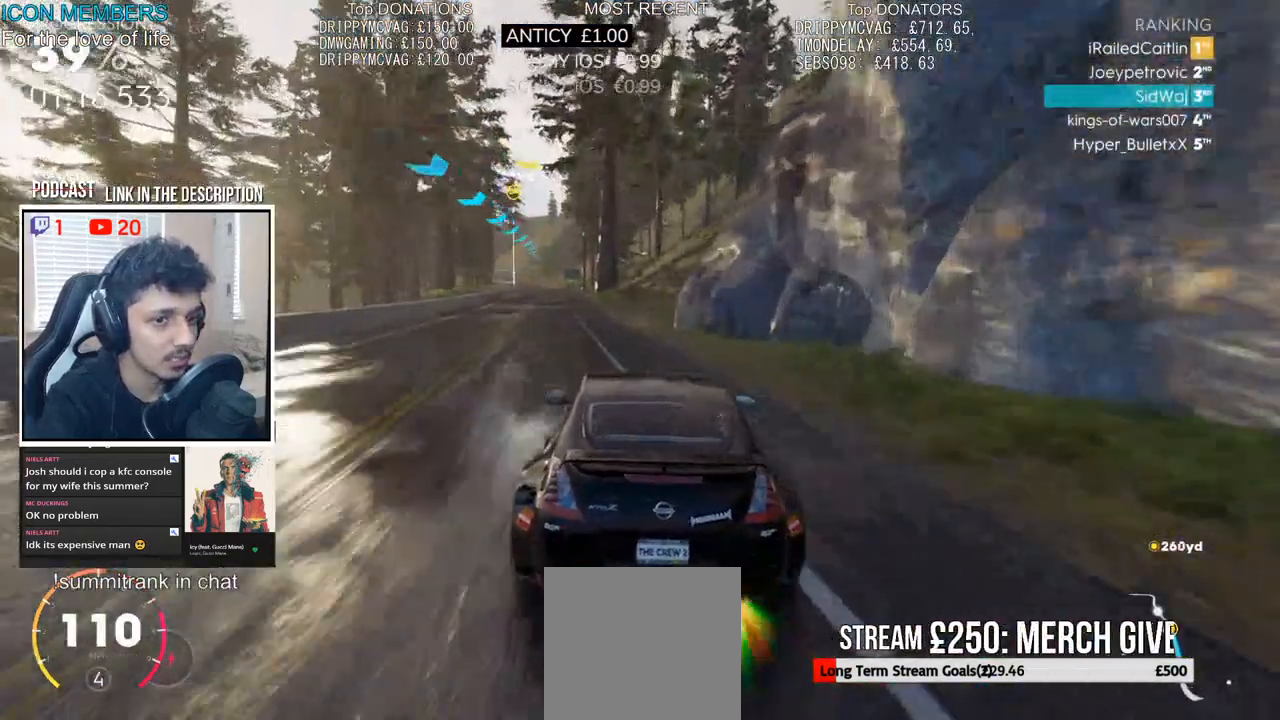
Gameplay with a controller (PlayStation layout); each line is a JSON object with the inputs held at the frame after it. "events" lists button and stick changes between this image and that frame as [ms after this image, input, new state], when the widget could be followed in between.
{"buttons": ["R2"], "left_stick": "center", "right_stick": "center", "events": [[133, "left_stick", "center"], [233, "CROSS", "up"]]}
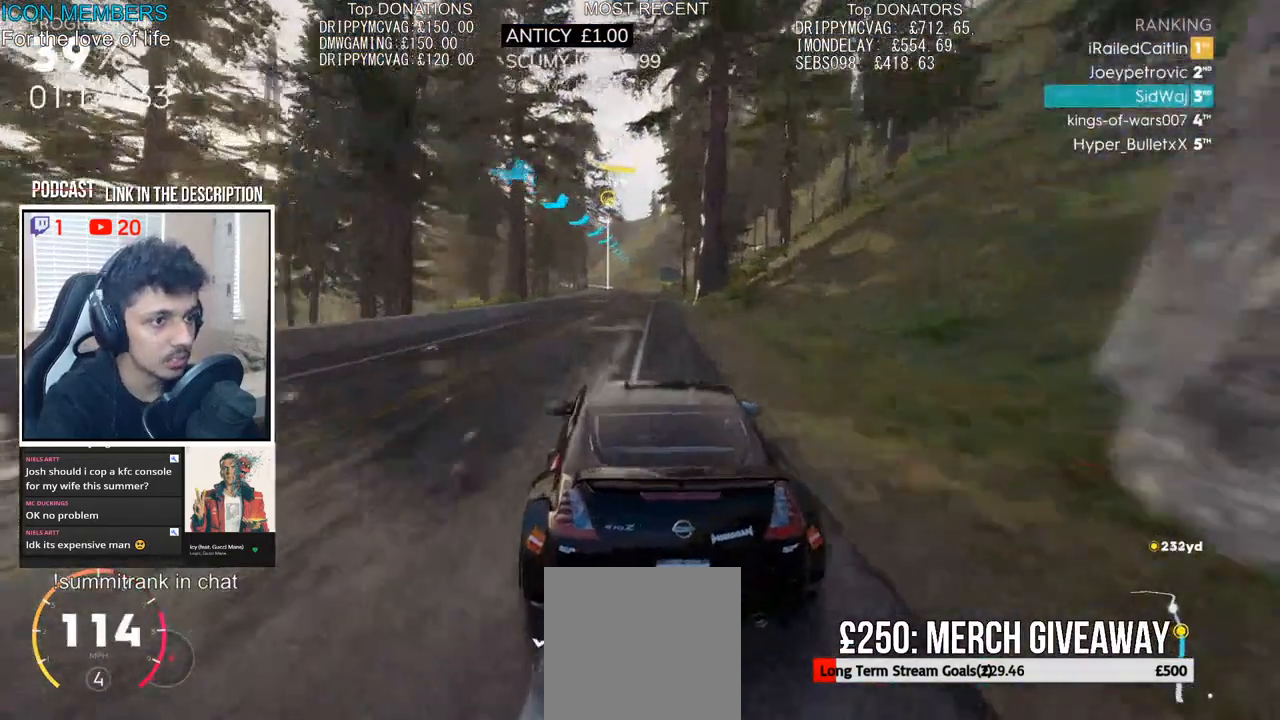
{"buttons": ["R2"], "left_stick": "center", "right_stick": "center", "events": []}
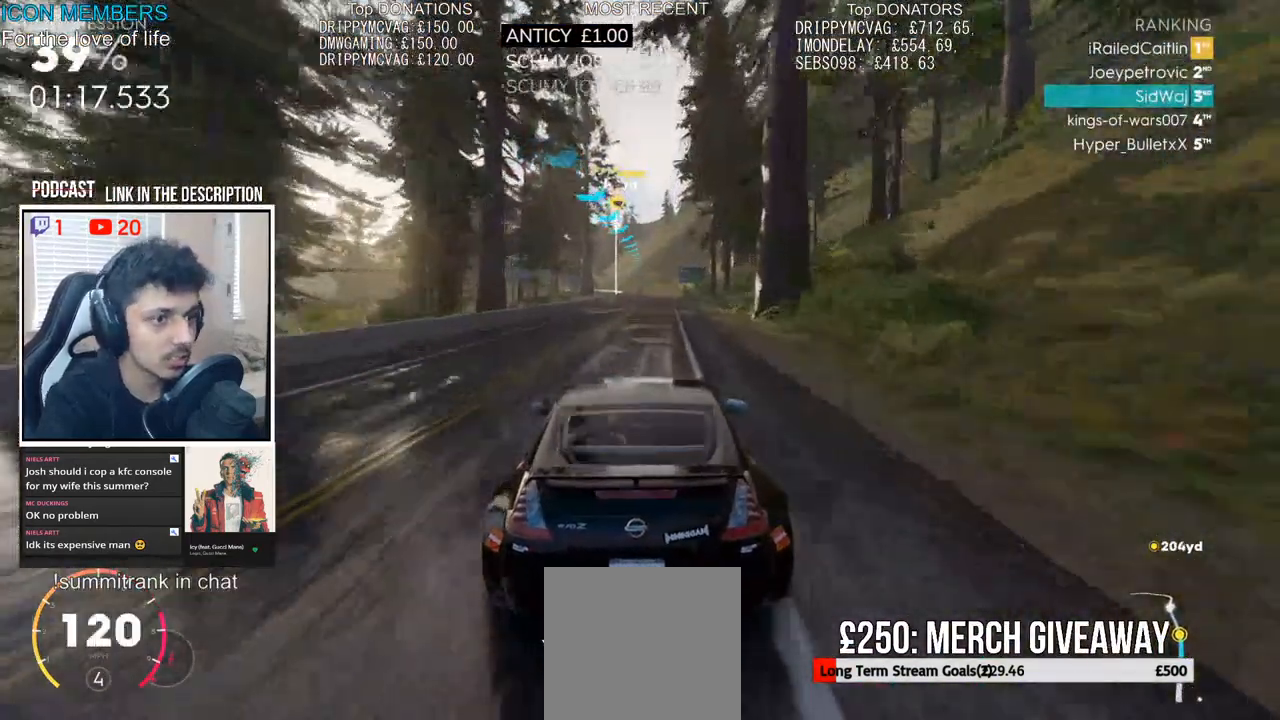
{"buttons": ["R2"], "left_stick": "center", "right_stick": "center", "events": []}
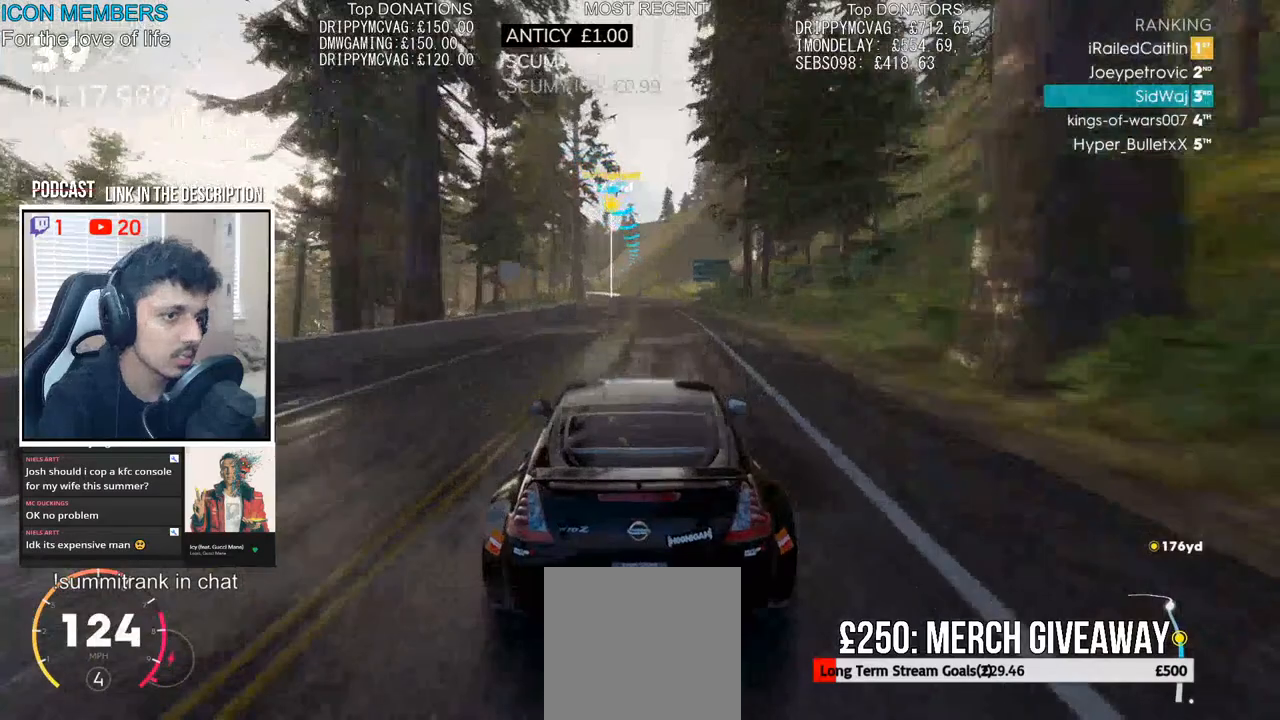
{"buttons": ["R2"], "left_stick": "center", "right_stick": "center", "events": []}
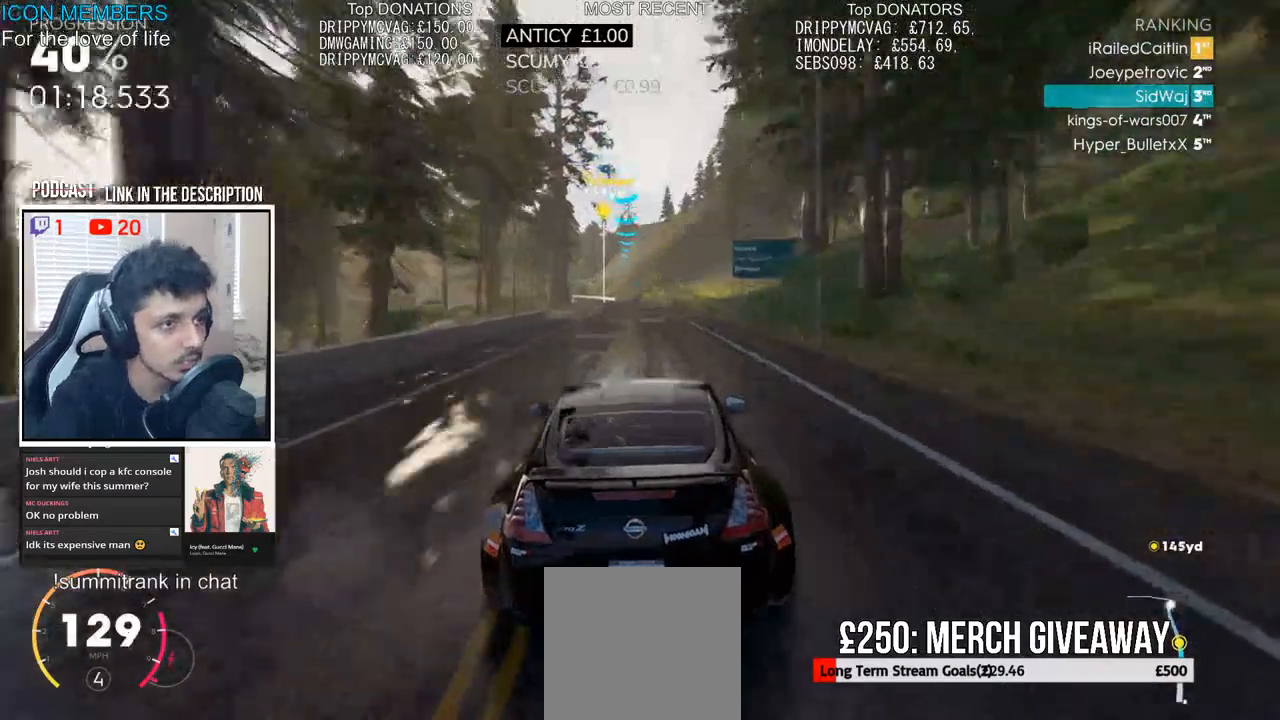
{"buttons": ["R2"], "left_stick": "center", "right_stick": "center", "events": []}
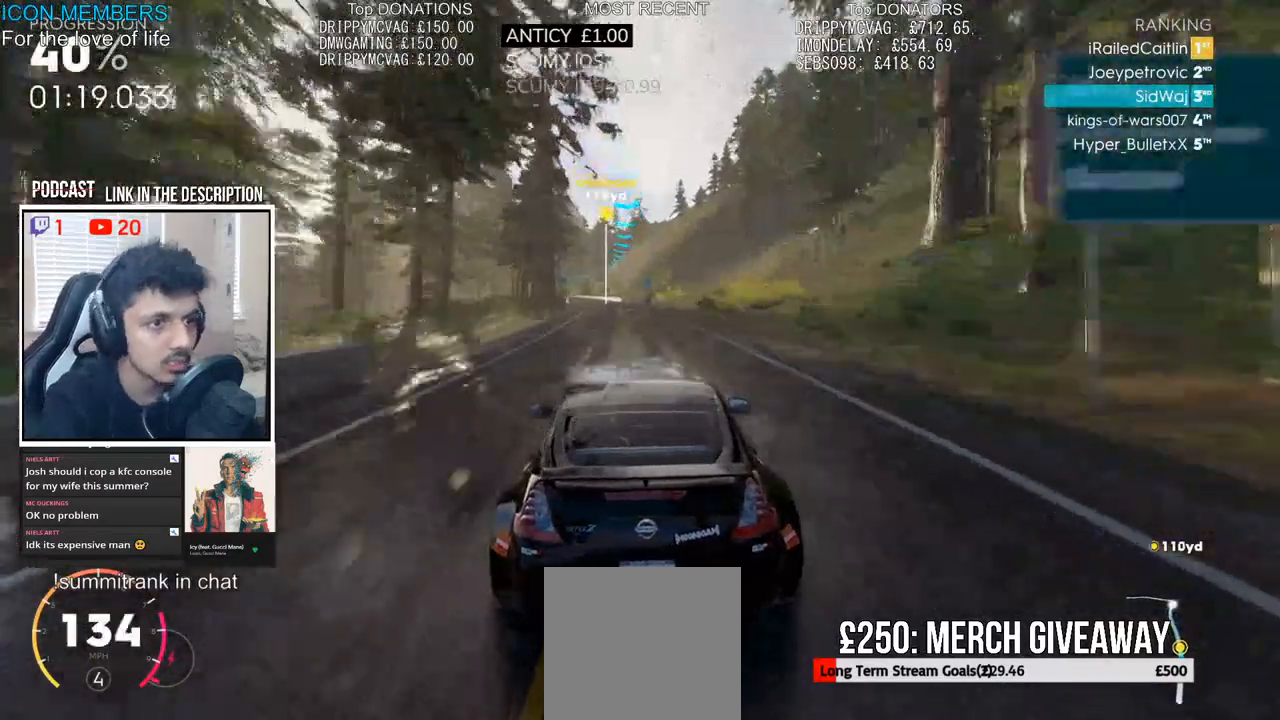
{"buttons": ["R2"], "left_stick": "center", "right_stick": "center", "events": [[267, "left_stick", "left"], [383, "left_stick", "center"]]}
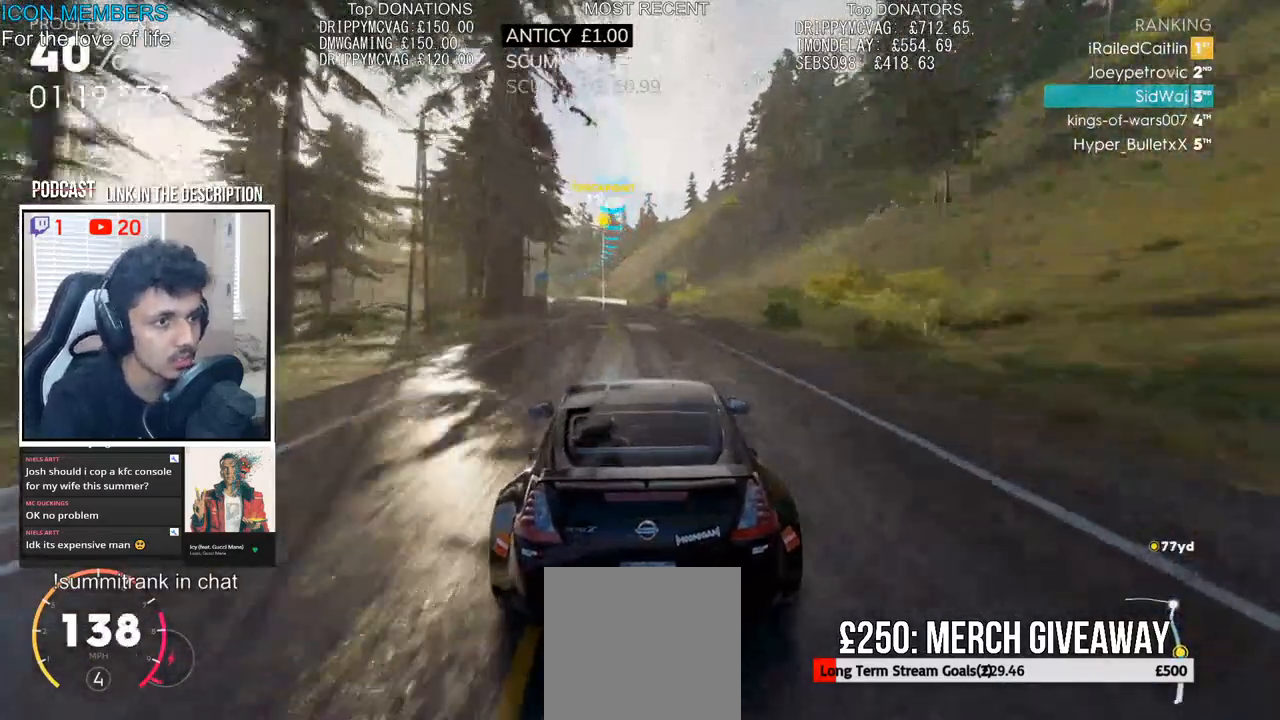
{"buttons": ["R2"], "left_stick": "center", "right_stick": "center", "events": [[100, "left_stick", "left"], [217, "left_stick", "center"]]}
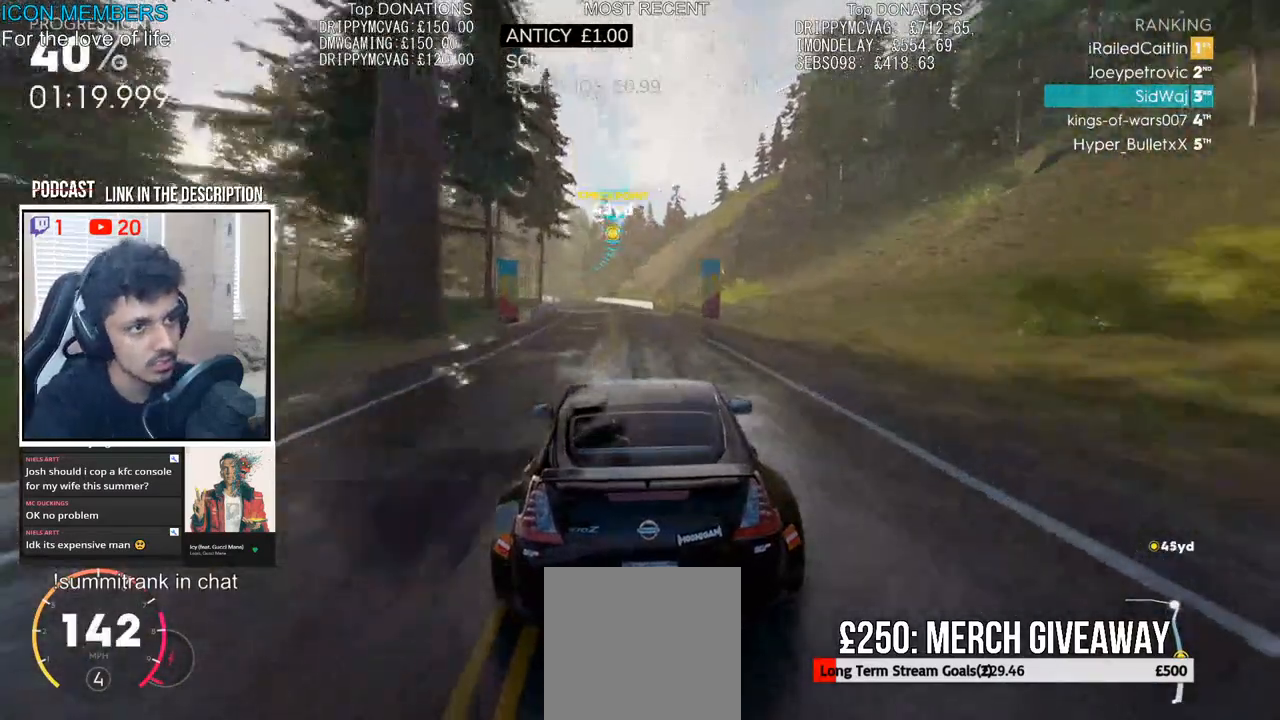
{"buttons": ["R2"], "left_stick": "center", "right_stick": "center", "events": [[50, "left_stick", "left"], [183, "left_stick", "center"], [283, "left_stick", "left"], [417, "left_stick", "center"]]}
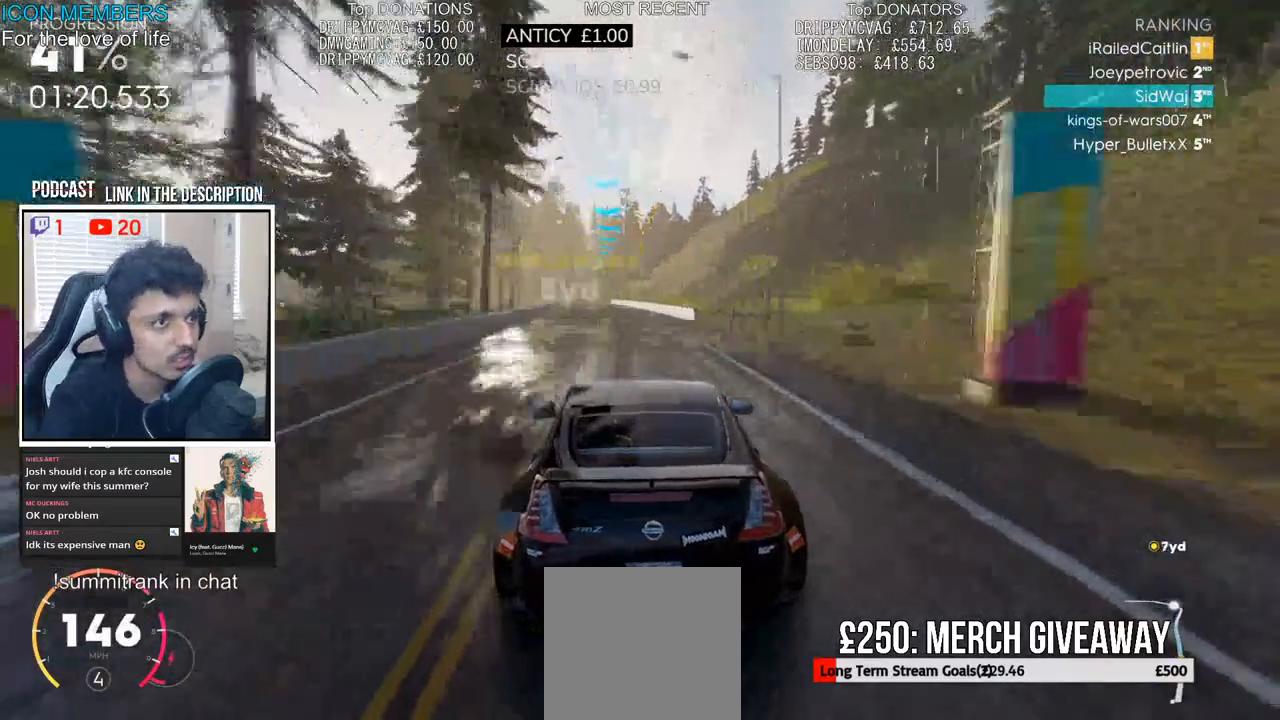
{"buttons": ["R2"], "left_stick": "left", "right_stick": "center", "events": [[150, "left_stick", "left"], [333, "left_stick", "right"], [433, "left_stick", "left"]]}
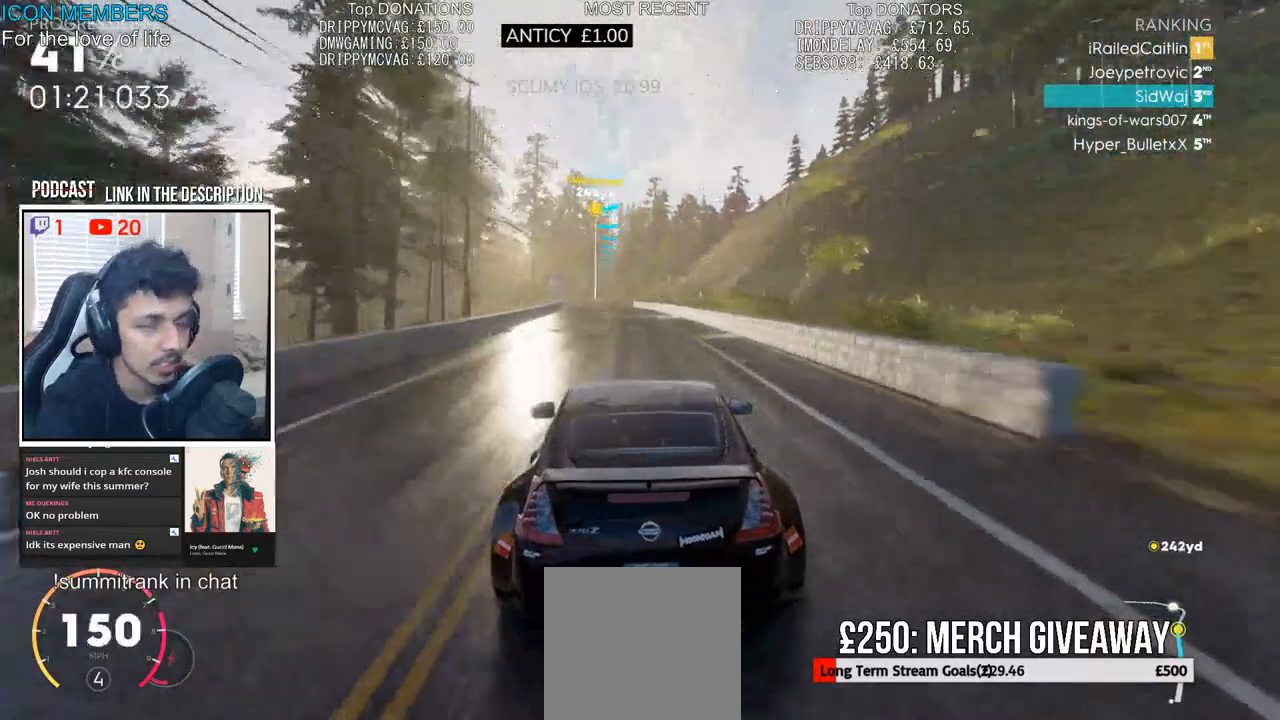
{"buttons": ["R2"], "left_stick": "center", "right_stick": "center", "events": [[200, "left_stick", "center"]]}
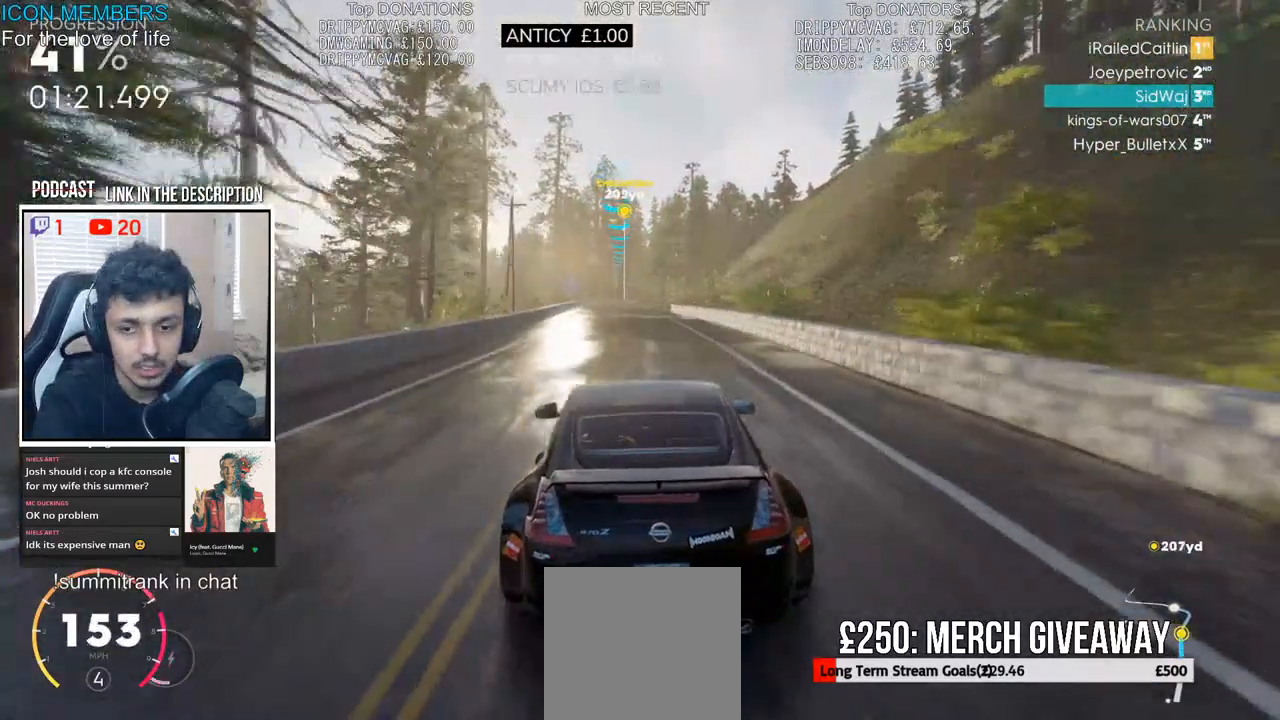
{"buttons": ["R2"], "left_stick": "center", "right_stick": "center", "events": []}
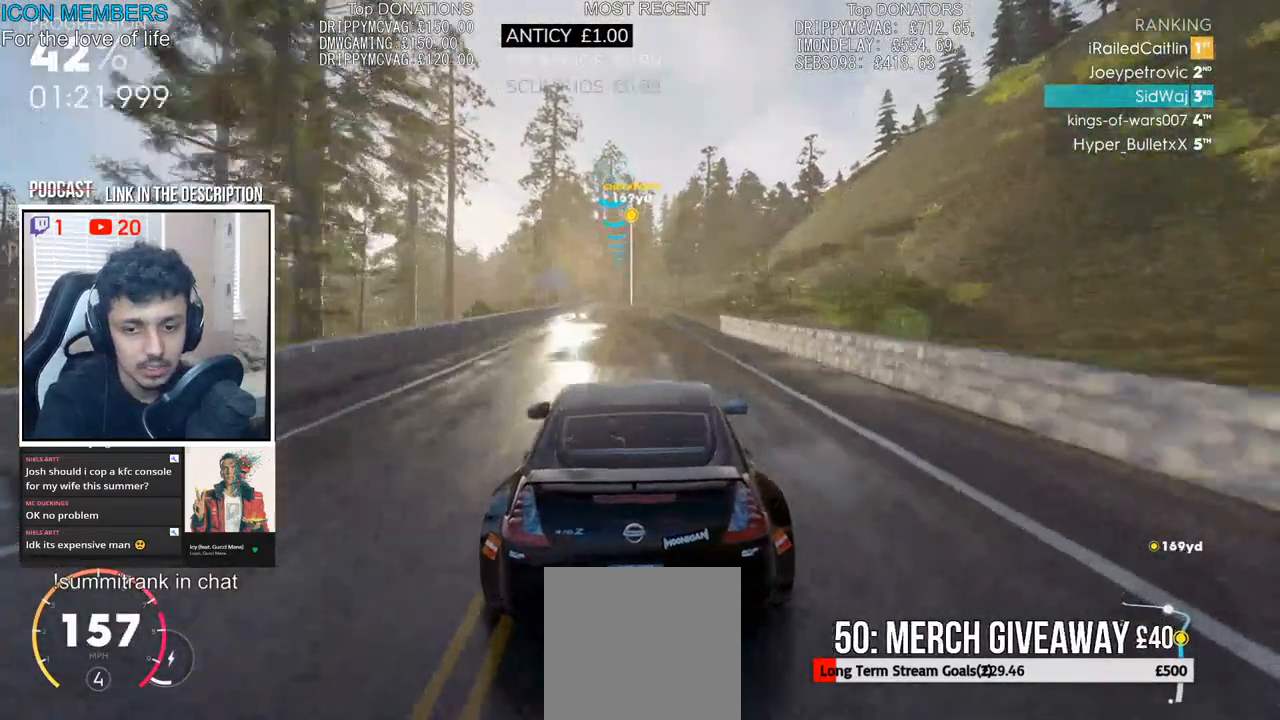
{"buttons": ["R2"], "left_stick": "center", "right_stick": "center", "events": [[183, "left_stick", "left"], [300, "left_stick", "center"]]}
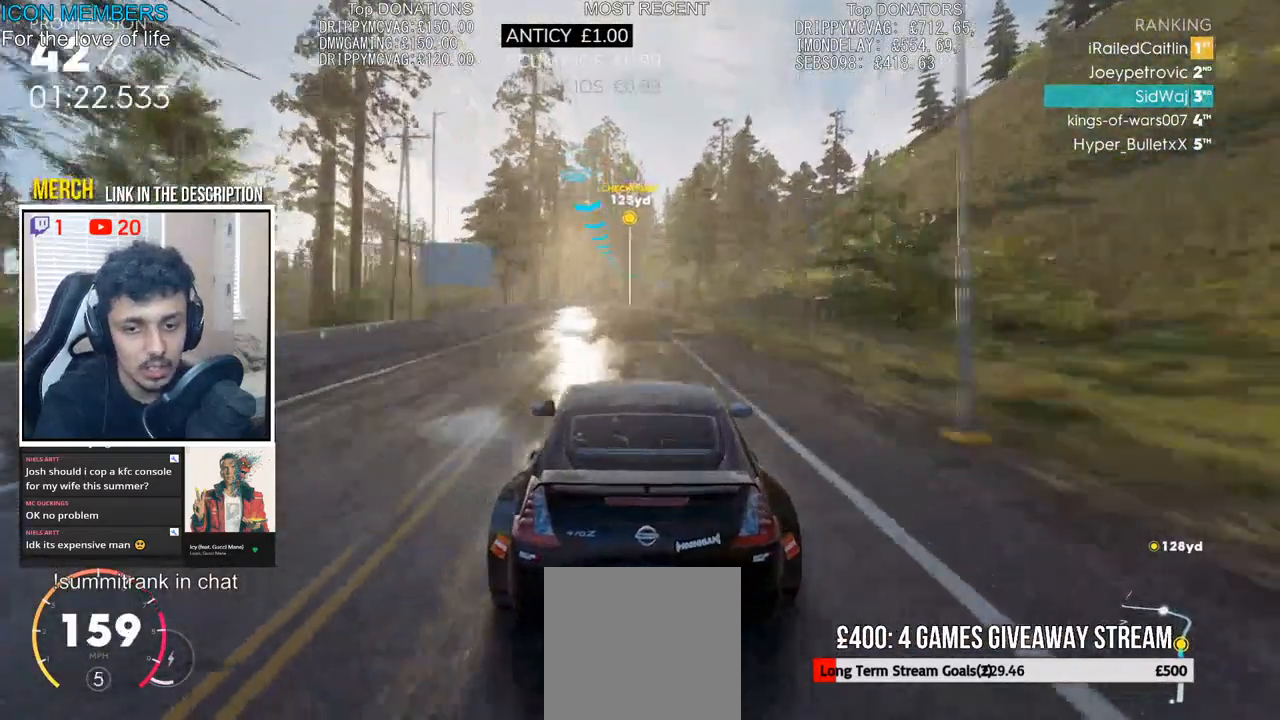
{"buttons": ["R2"], "left_stick": "center", "right_stick": "center", "events": [[100, "left_stick", "left"], [217, "left_stick", "center"]]}
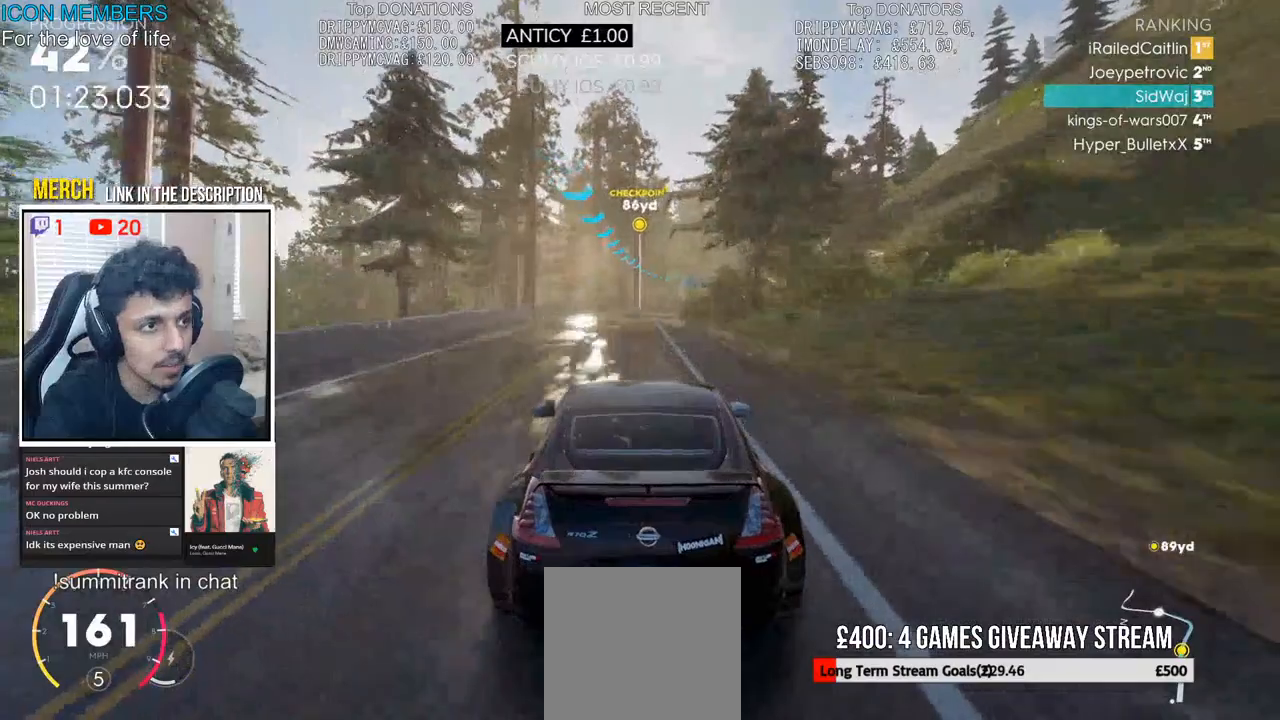
{"buttons": ["R2"], "left_stick": "right", "right_stick": "center", "events": [[150, "left_stick", "right"], [233, "left_stick", "center"], [317, "left_stick", "right"]]}
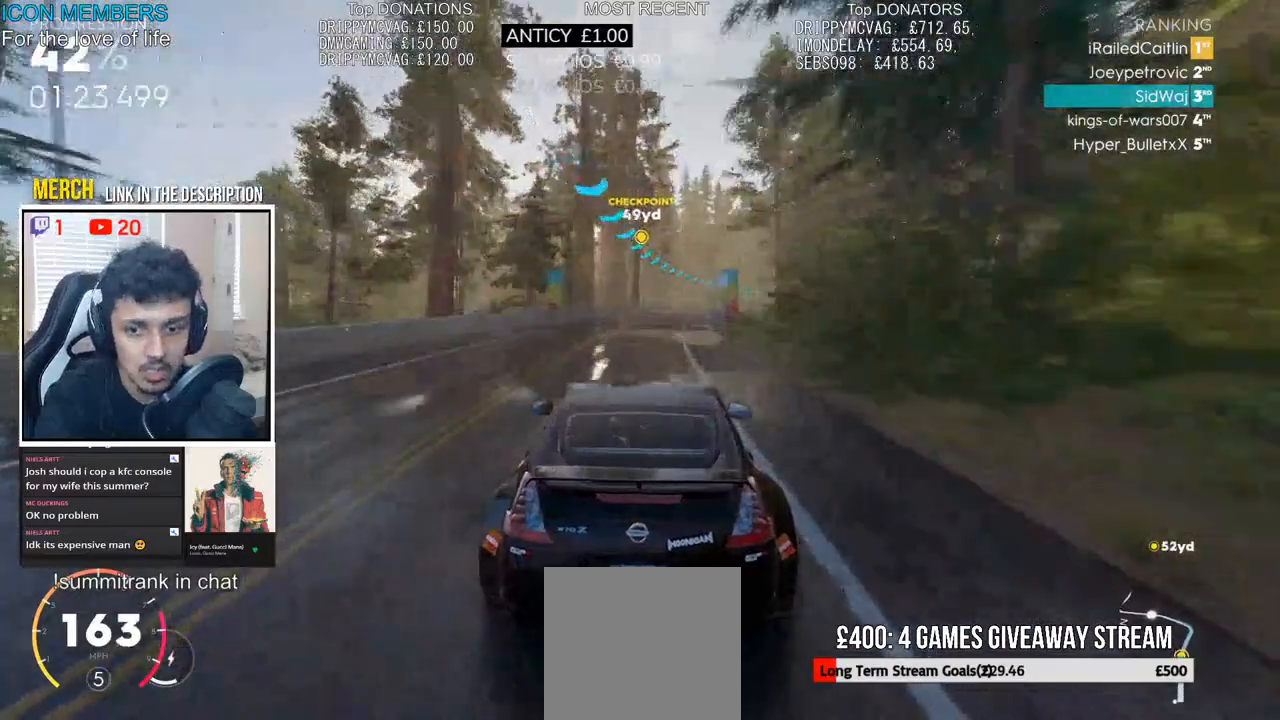
{"buttons": ["R2"], "left_stick": "right", "right_stick": "center", "events": [[133, "left_stick", "center"], [233, "left_stick", "right"]]}
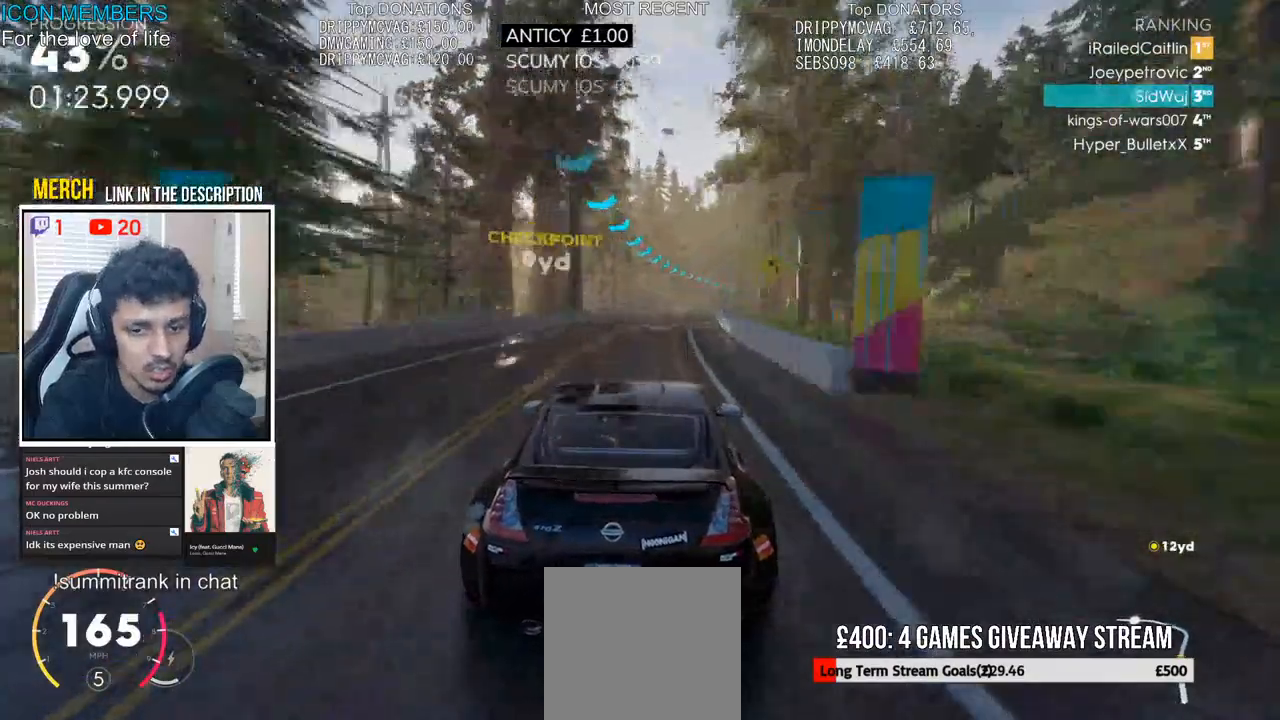
{"buttons": ["R2"], "left_stick": "left", "right_stick": "center", "events": [[17, "left_stick", "center"], [133, "left_stick", "right"], [383, "left_stick", "center"], [450, "left_stick", "left"]]}
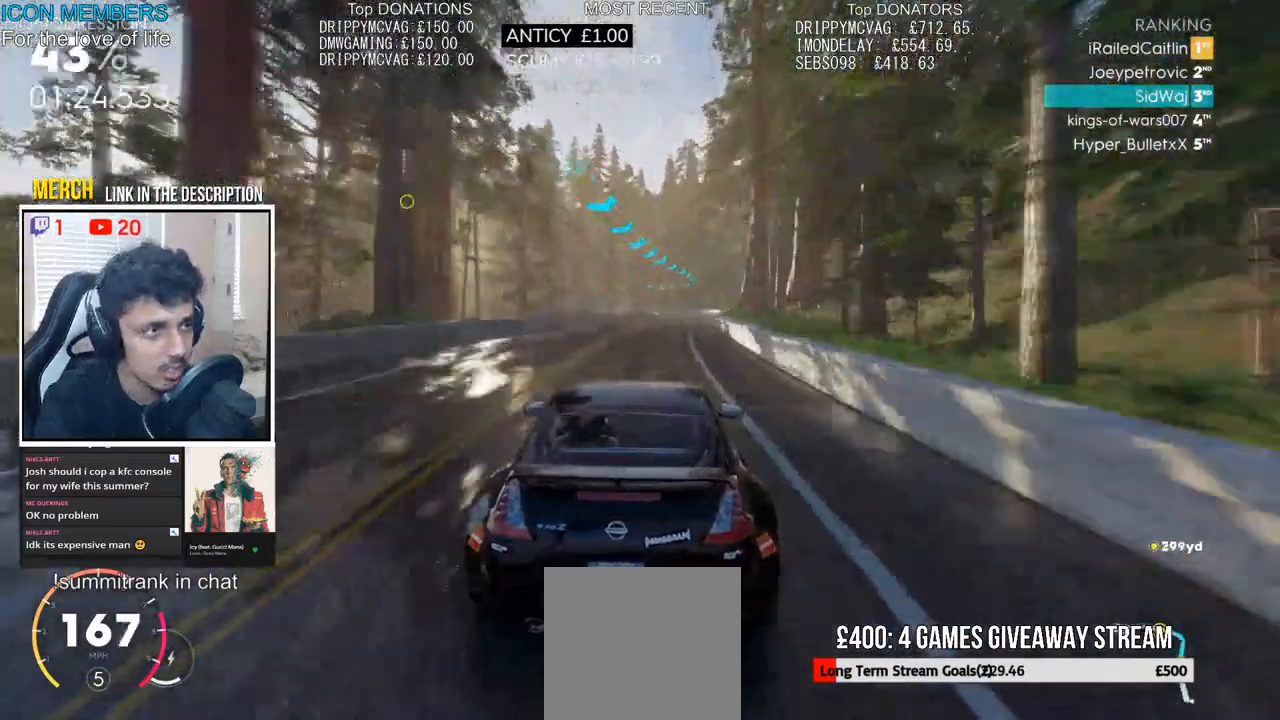
{"buttons": ["R2"], "left_stick": "right", "right_stick": "center", "events": [[67, "left_stick", "center"], [117, "left_stick", "right"]]}
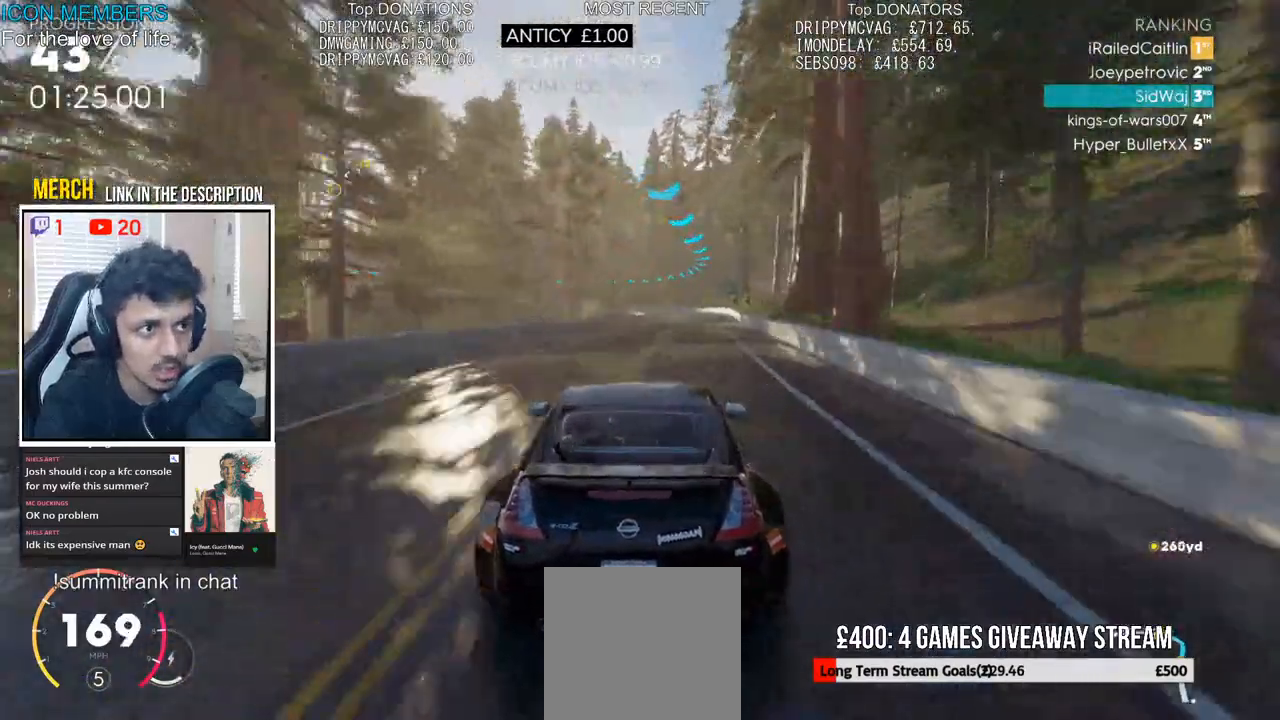
{"buttons": ["L2"], "left_stick": "left", "right_stick": "center", "events": [[117, "left_stick", "center"], [317, "L2", "down"], [350, "R2", "up"], [350, "left_stick", "left"]]}
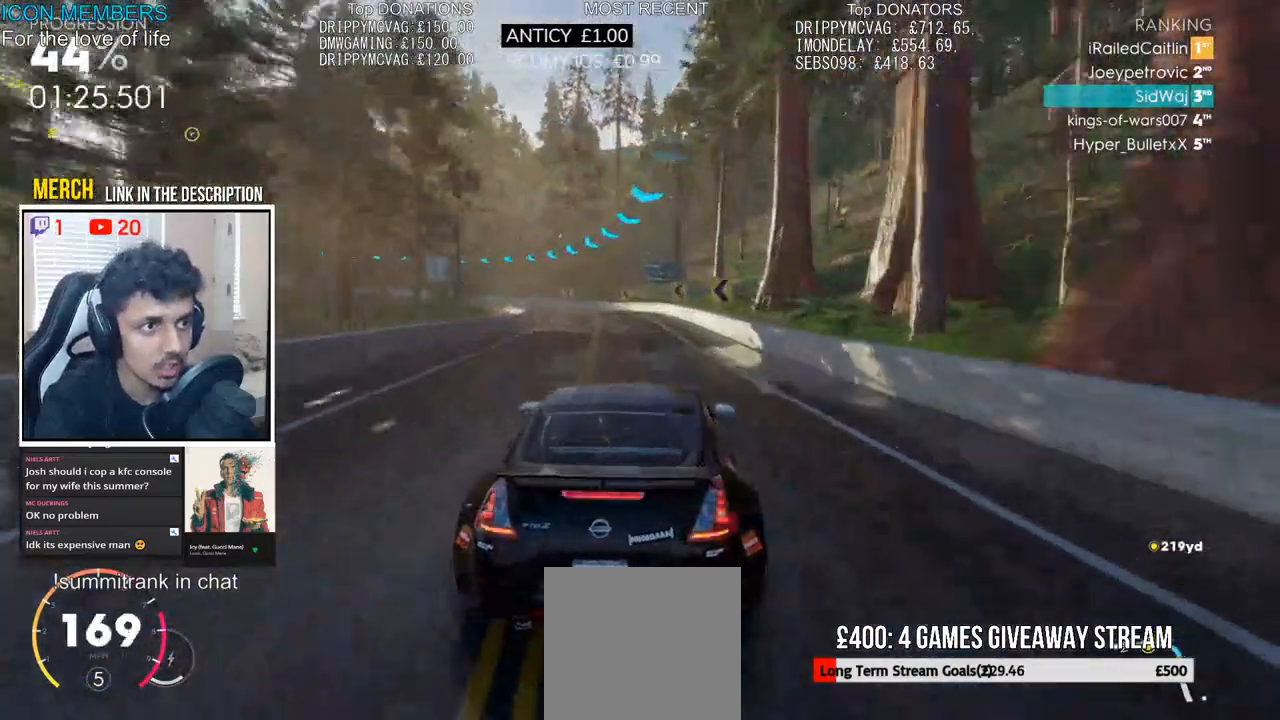
{"buttons": ["L2"], "left_stick": "left", "right_stick": "center", "events": []}
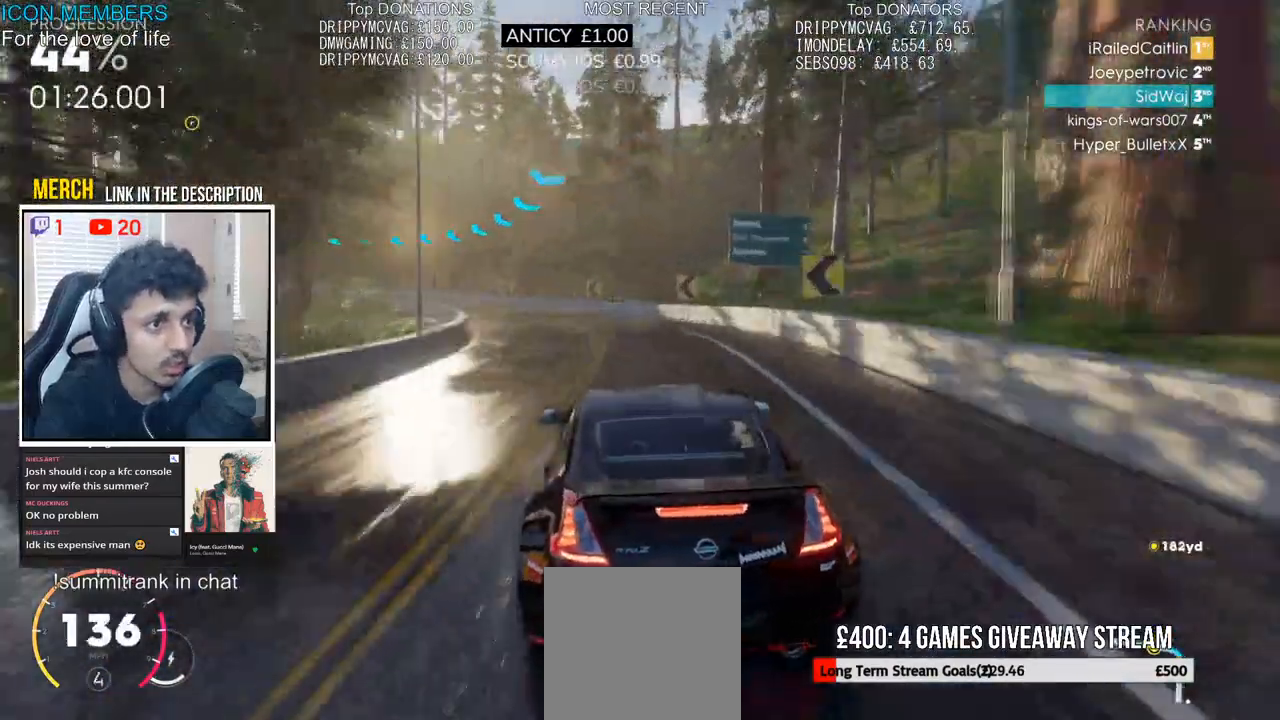
{"buttons": ["R2"], "left_stick": "left", "right_stick": "center", "events": [[333, "L2", "up"], [383, "R2", "down"]]}
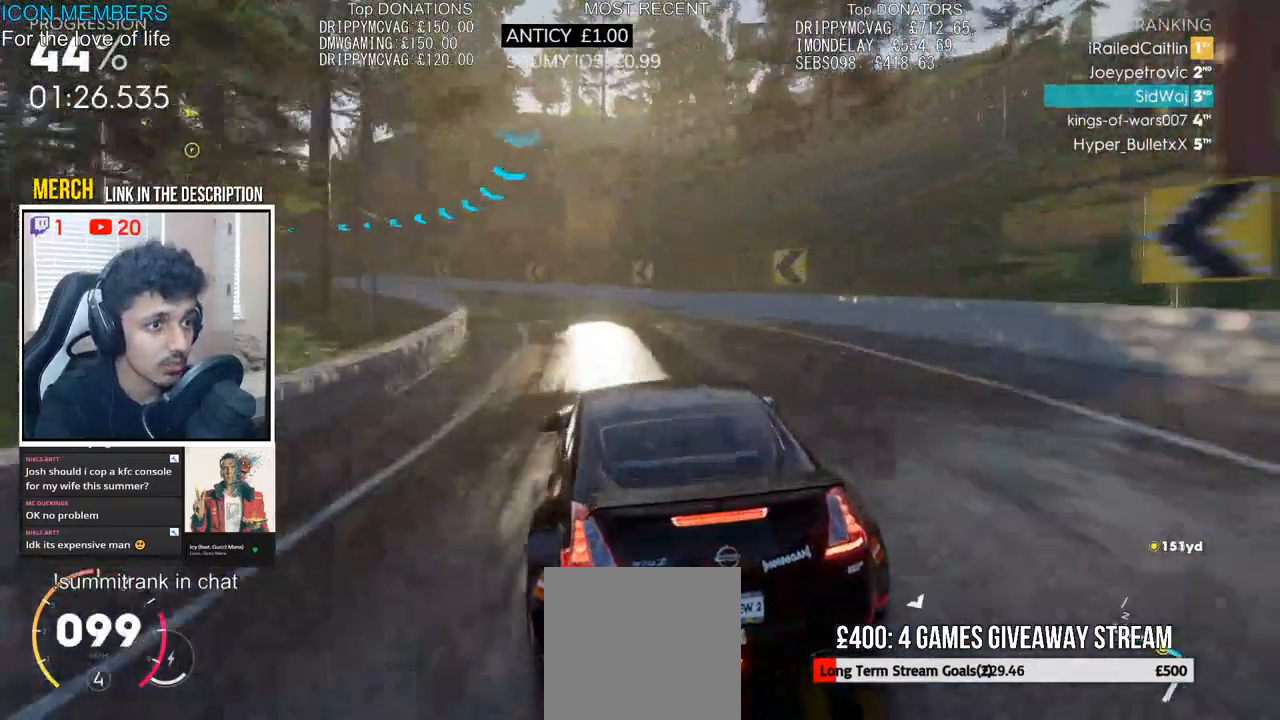
{"buttons": ["R2"], "left_stick": "left", "right_stick": "center", "events": [[67, "left_stick", "center"], [300, "left_stick", "right"], [367, "left_stick", "center"], [417, "left_stick", "left"]]}
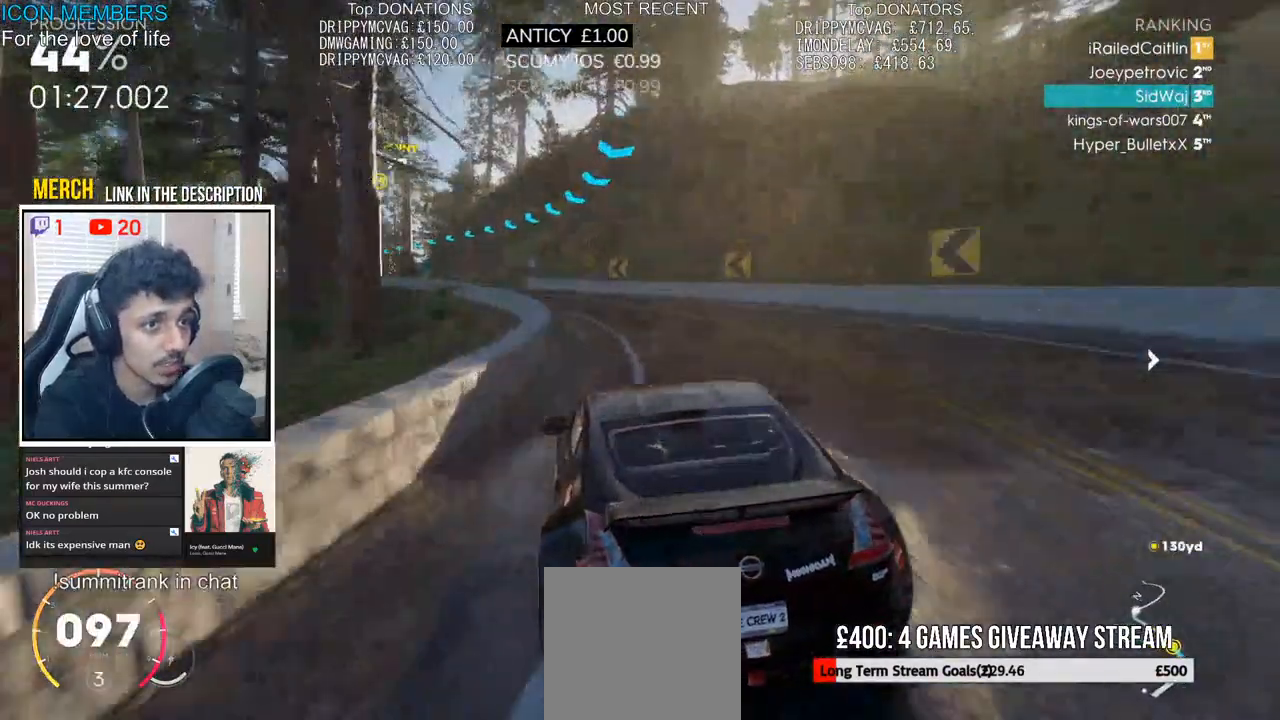
{"buttons": ["R2"], "left_stick": "left", "right_stick": "center", "events": []}
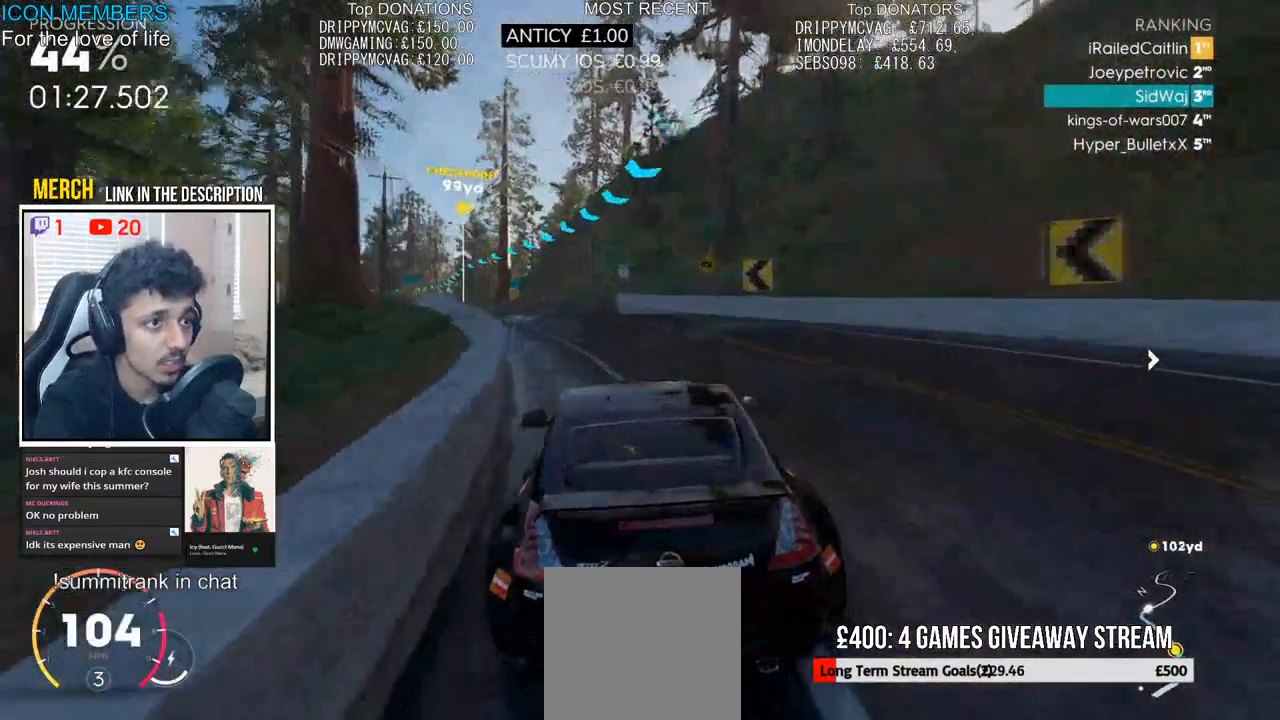
{"buttons": ["R2"], "left_stick": "right", "right_stick": "center", "events": [[200, "left_stick", "center"], [283, "DPAD_RIGHT", "down"], [433, "DPAD_RIGHT", "up"], [467, "left_stick", "right"]]}
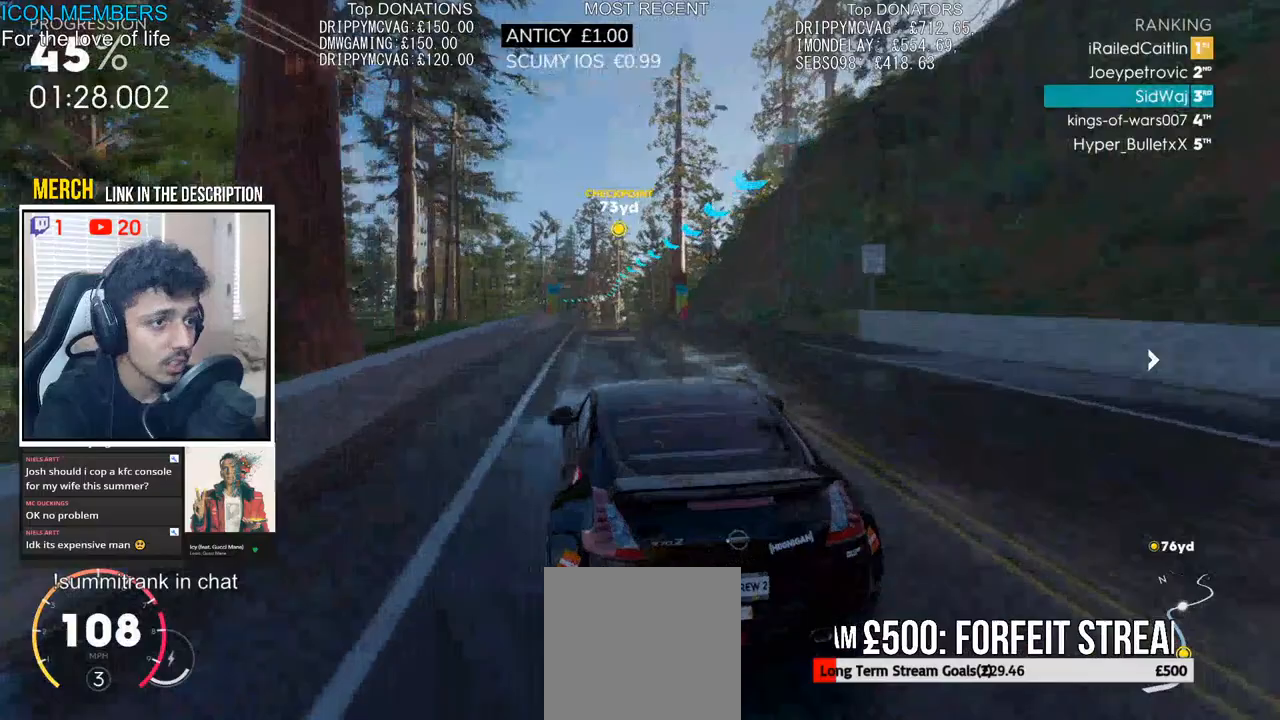
{"buttons": ["R2"], "left_stick": "center", "right_stick": "center", "events": [[167, "left_stick", "center"]]}
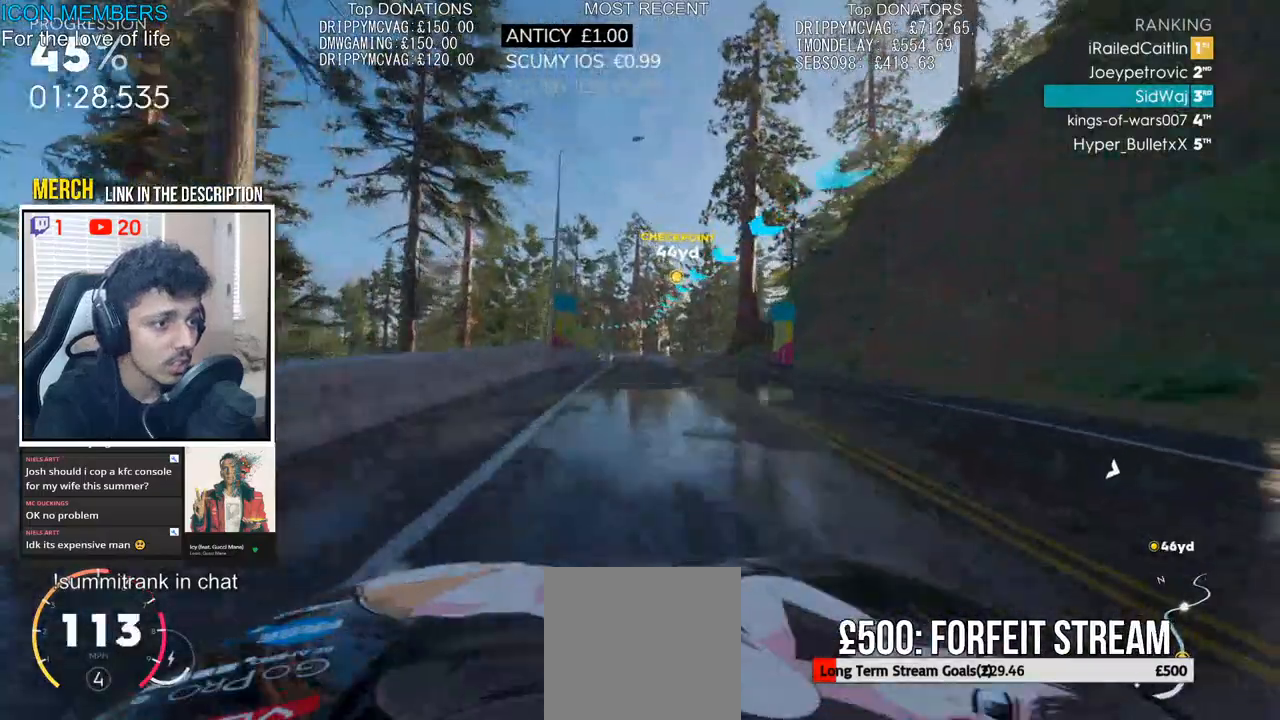
{"buttons": ["R2"], "left_stick": "center", "right_stick": "center", "events": []}
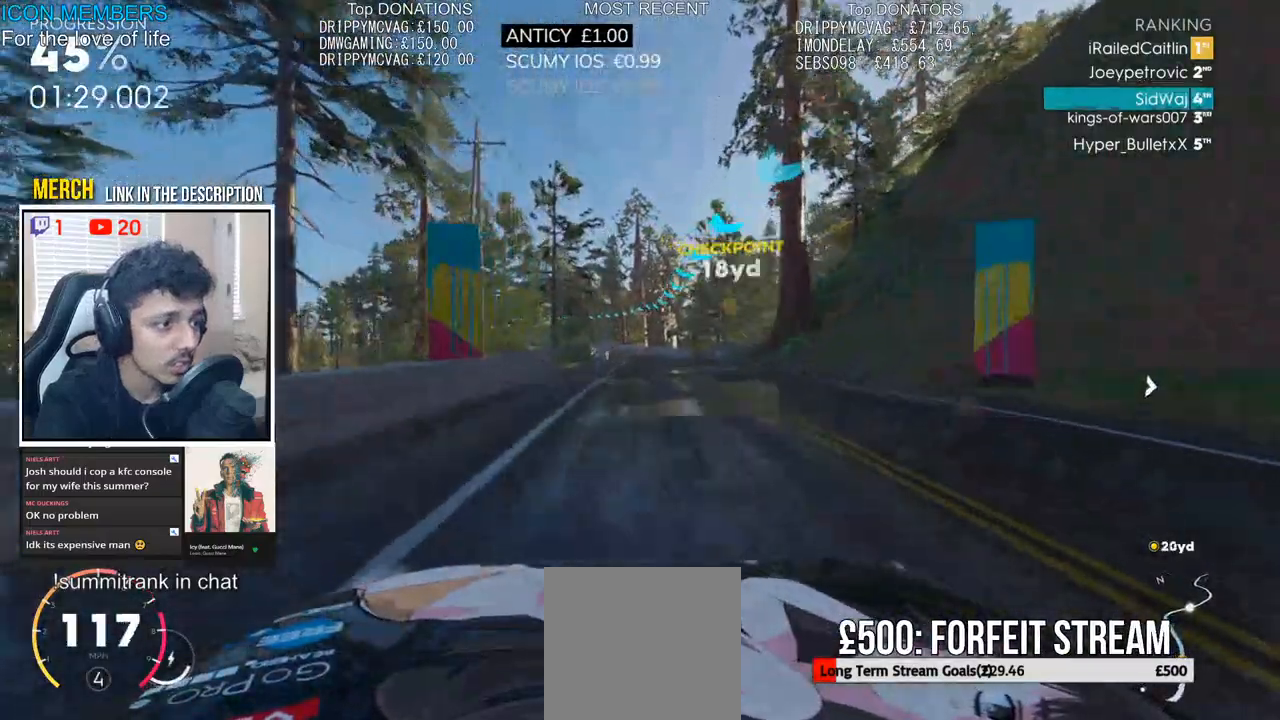
{"buttons": ["R2"], "left_stick": "center", "right_stick": "center", "events": [[333, "left_stick", "right"], [467, "left_stick", "center"]]}
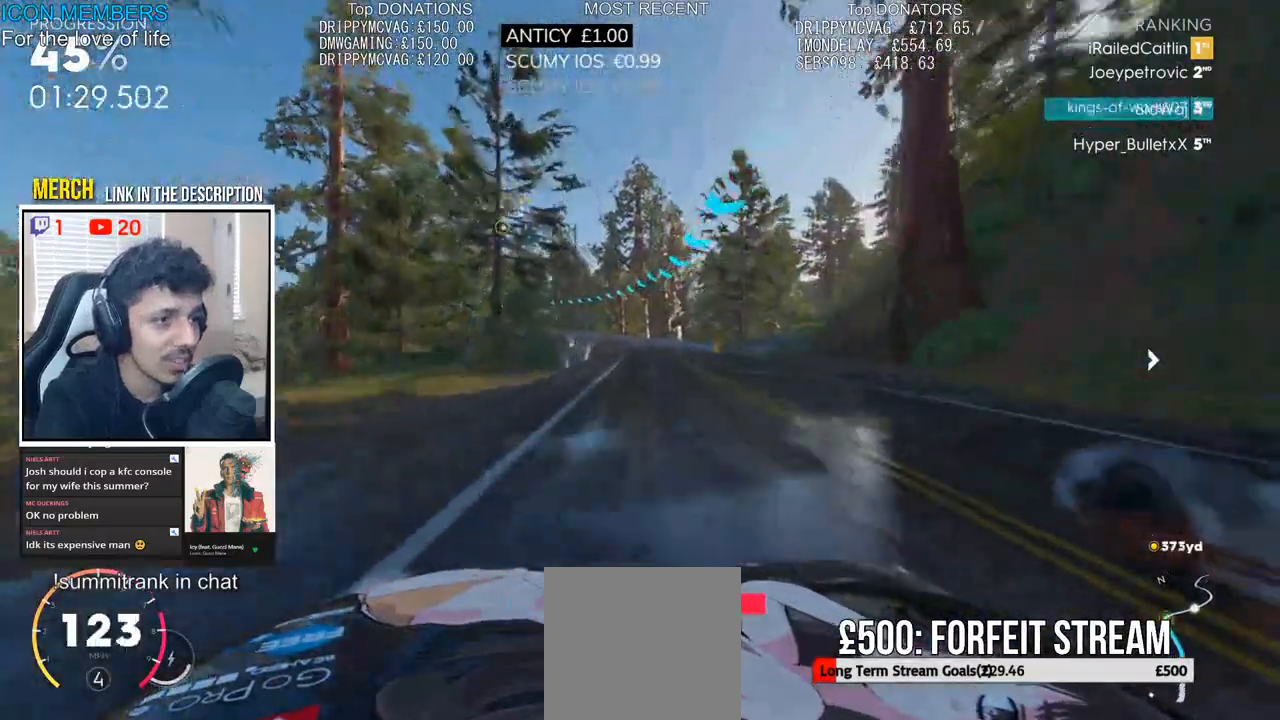
{"buttons": ["R2"], "left_stick": "left", "right_stick": "center", "events": [[83, "left_stick", "left"], [167, "left_stick", "center"], [233, "left_stick", "left"], [333, "left_stick", "center"], [483, "left_stick", "left"]]}